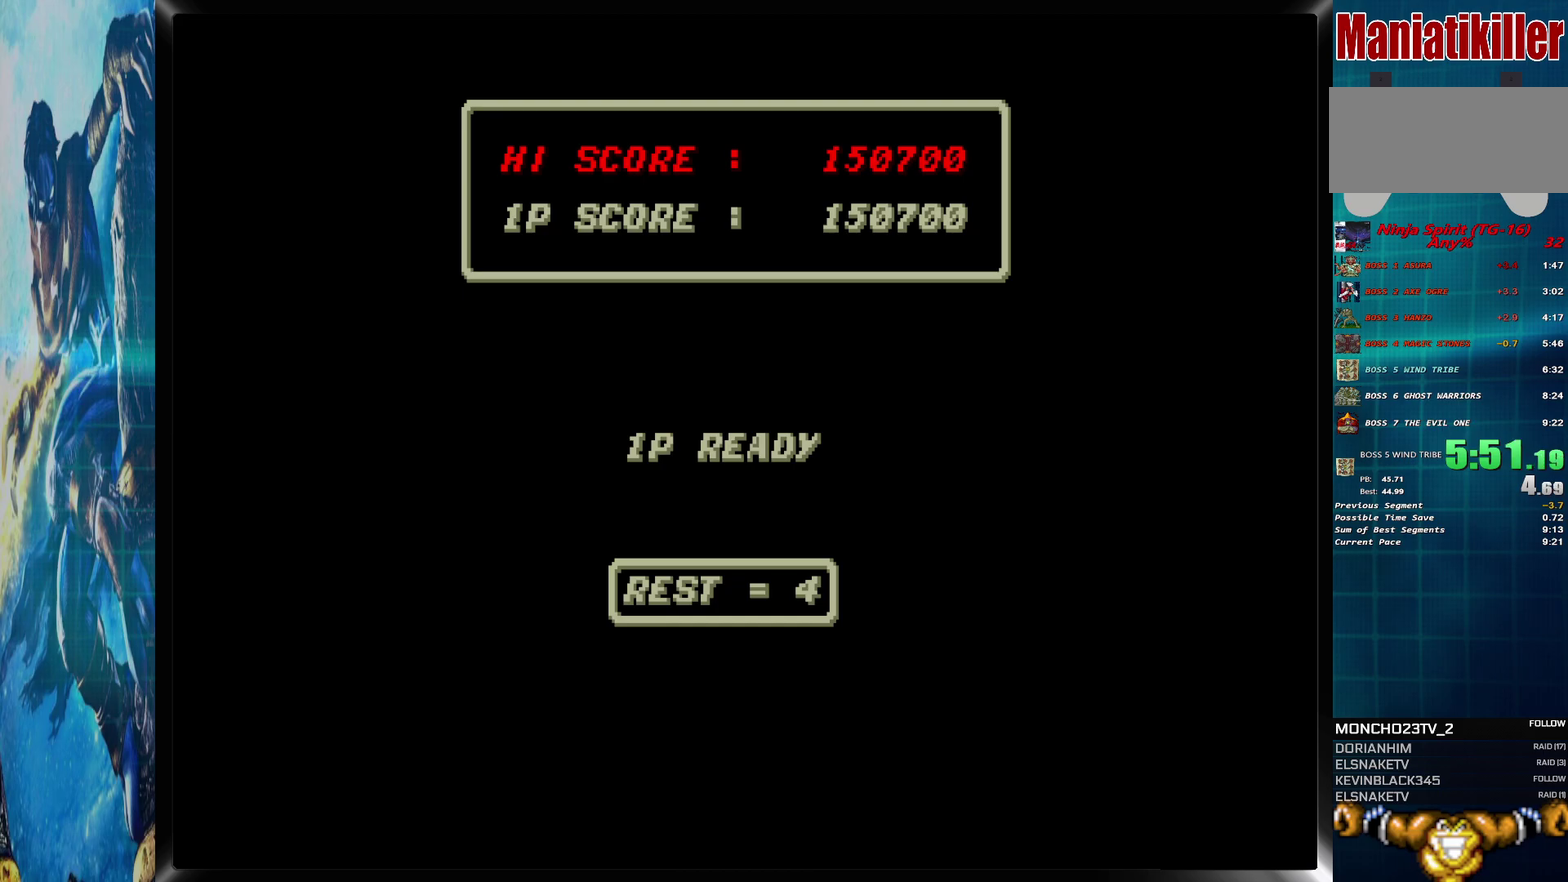
Gameplay with a controller (PlayStation layout); each line is a JSON object with the inputs held at the frame after it. "events" lists button and stick changes between this image and that frame as [ms after this image, input, new state], when the widget could be followed in between. Not read: L3 R3 left_stick right_stick.
{"buttons": ["DPAD_LEFT"], "events": [[417, "DPAD_LEFT", "down"]]}
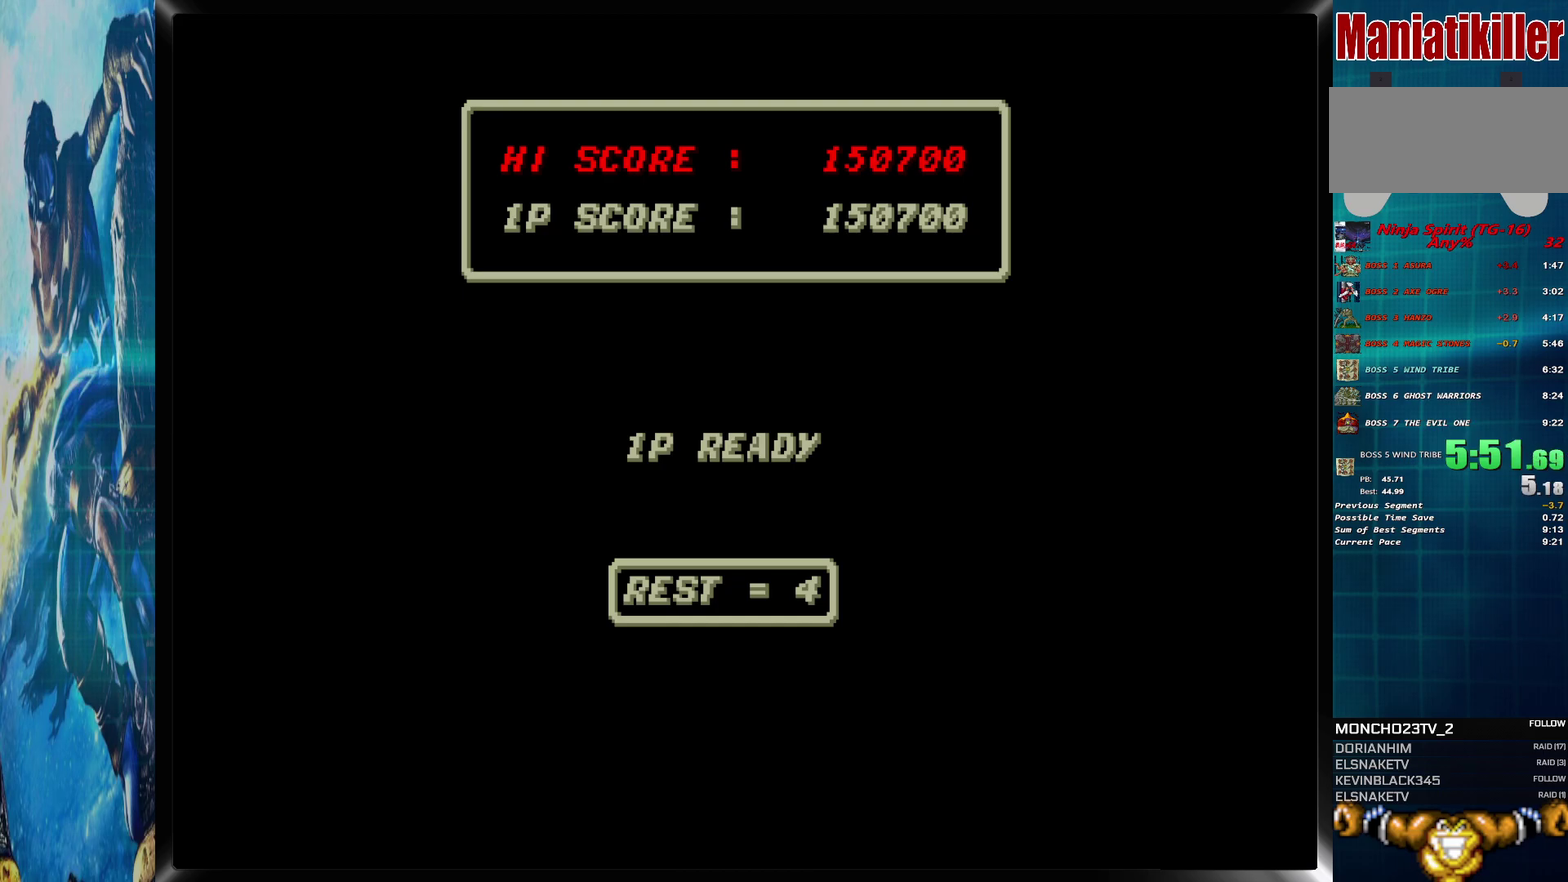
{"buttons": ["DPAD_LEFT"], "events": []}
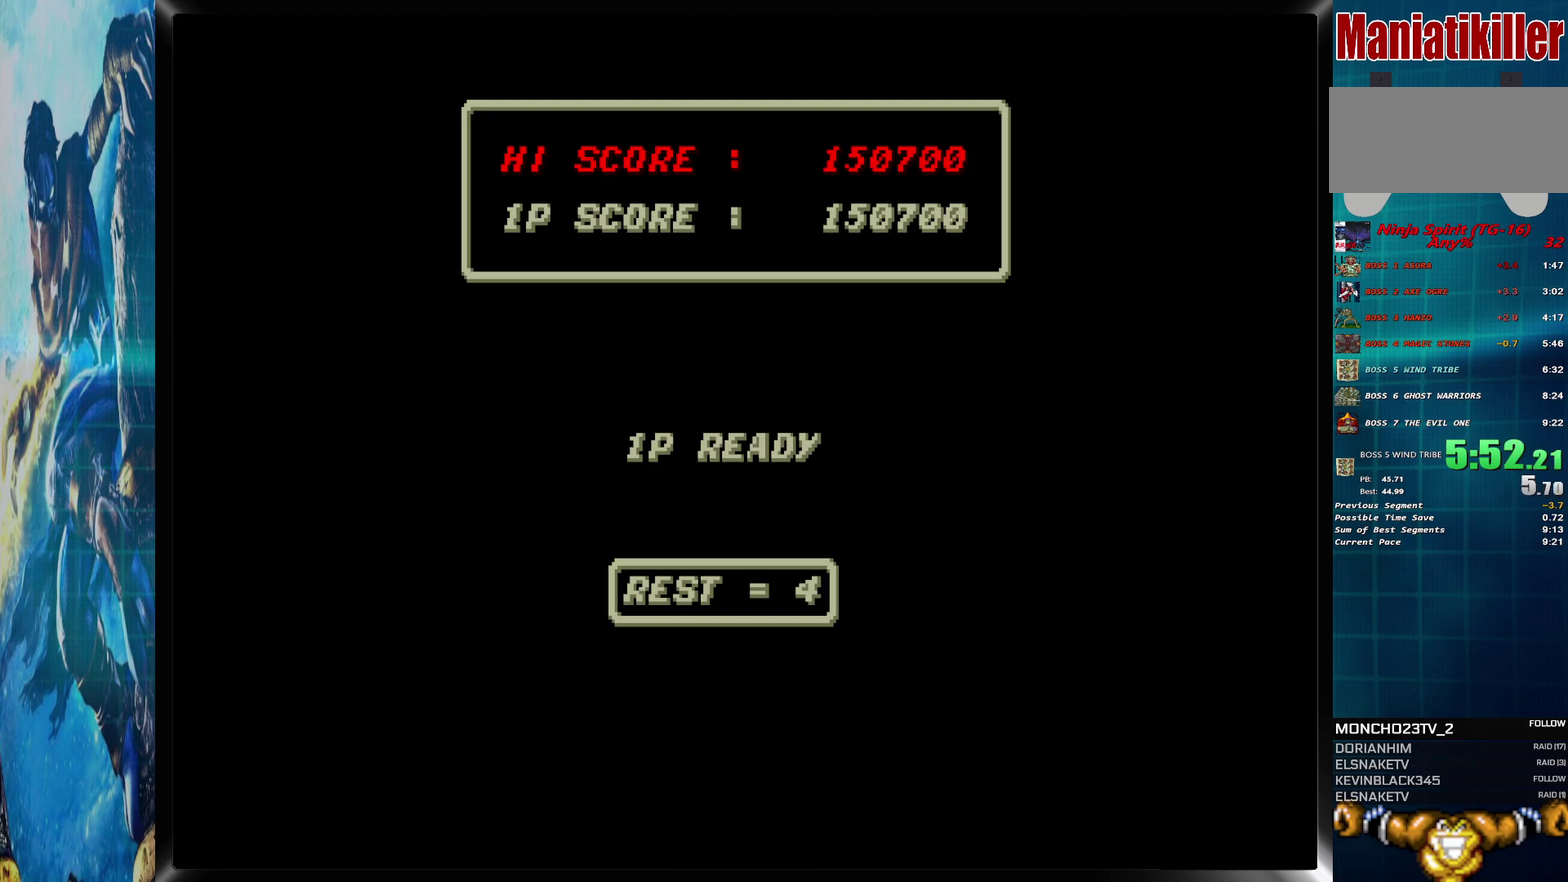
{"buttons": ["DPAD_LEFT"], "events": []}
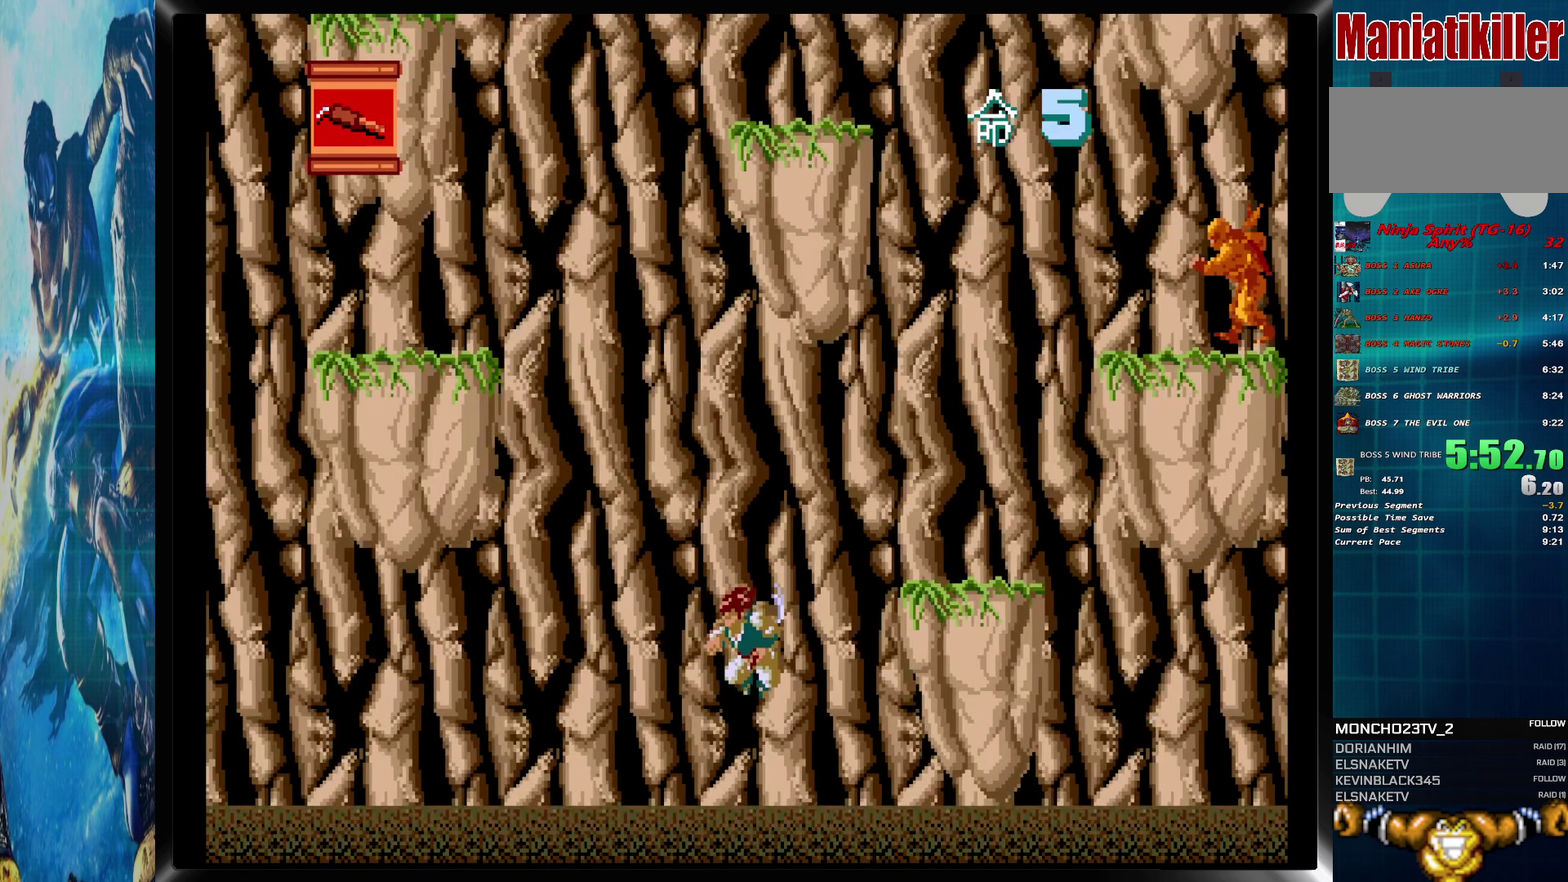
{"buttons": ["CIRCLE", "DPAD_LEFT"], "events": [[300, "CIRCLE", "down"]]}
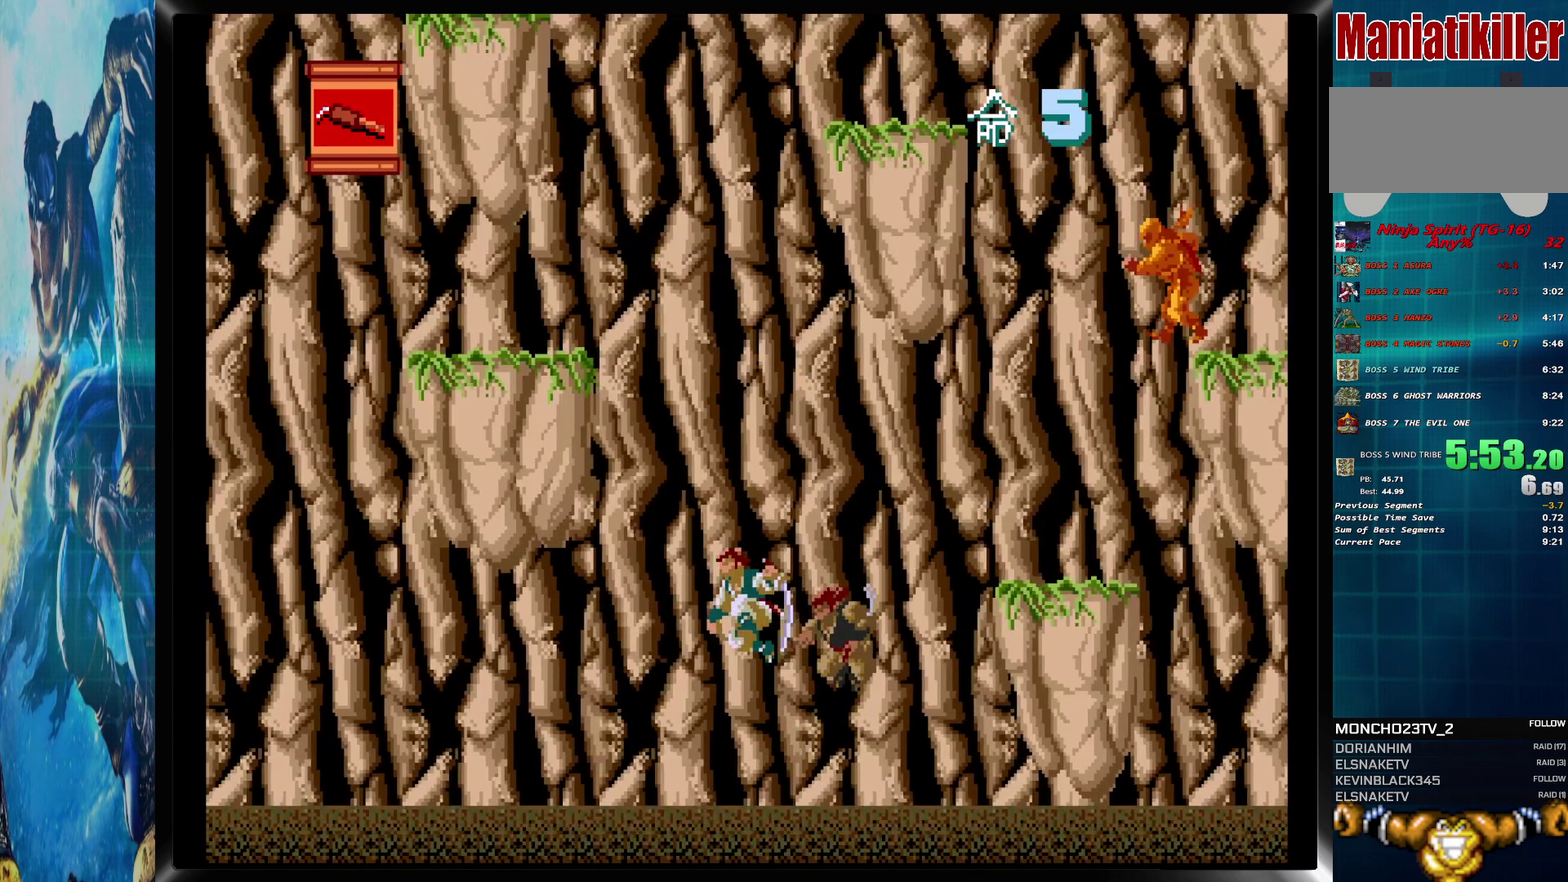
{"buttons": ["DPAD_LEFT"], "events": [[367, "CIRCLE", "up"]]}
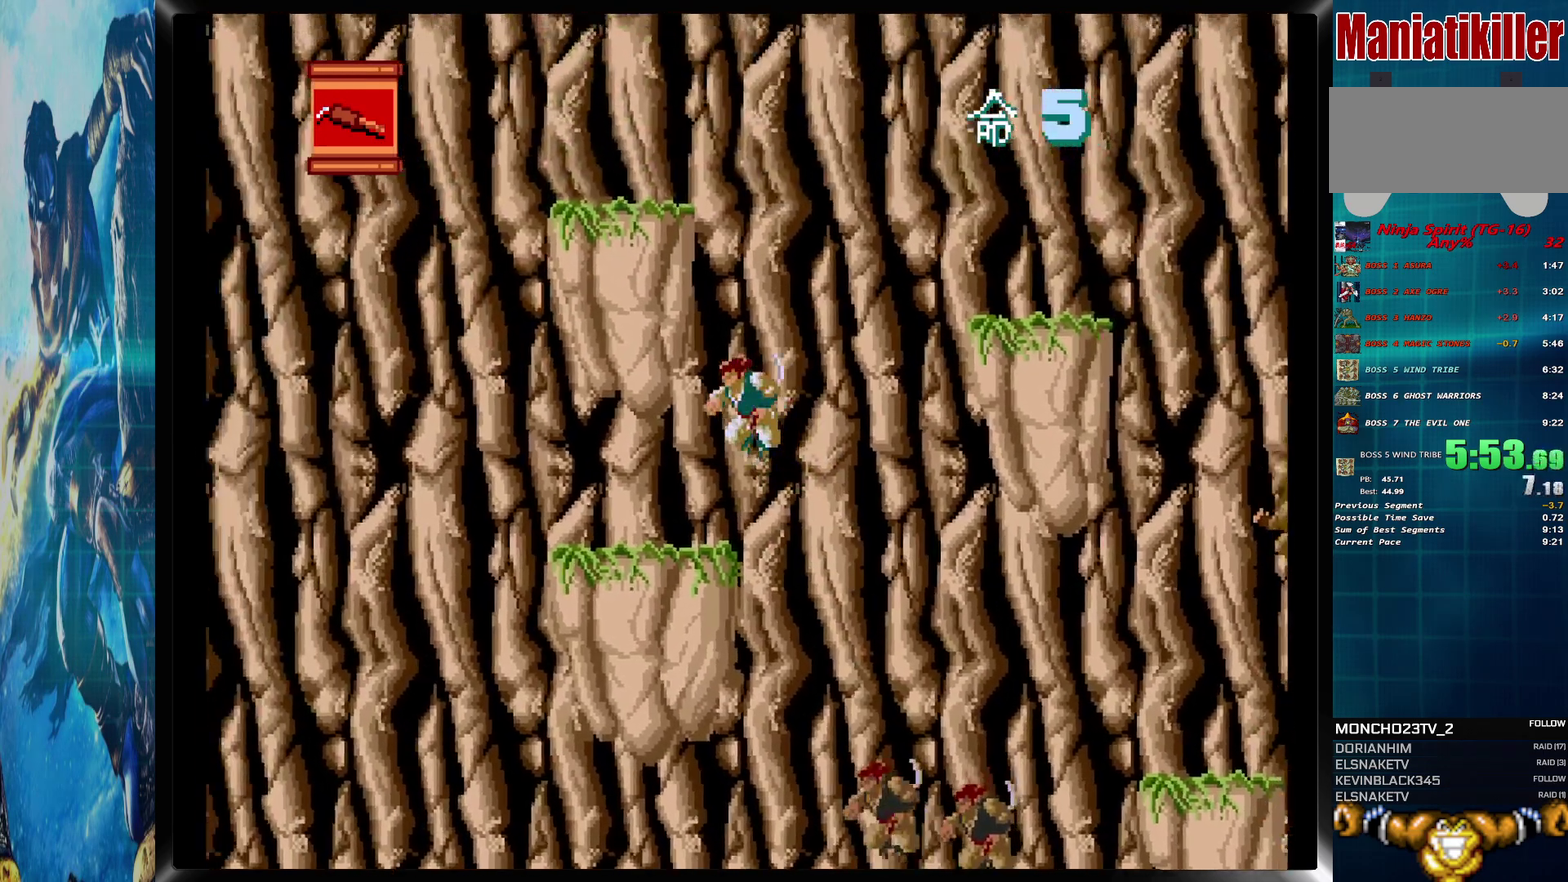
{"buttons": [], "events": [[83, "DPAD_LEFT", "up"], [83, "DPAD_RIGHT", "down"], [267, "DPAD_RIGHT", "up"], [283, "DPAD_LEFT", "down"], [467, "DPAD_LEFT", "up"]]}
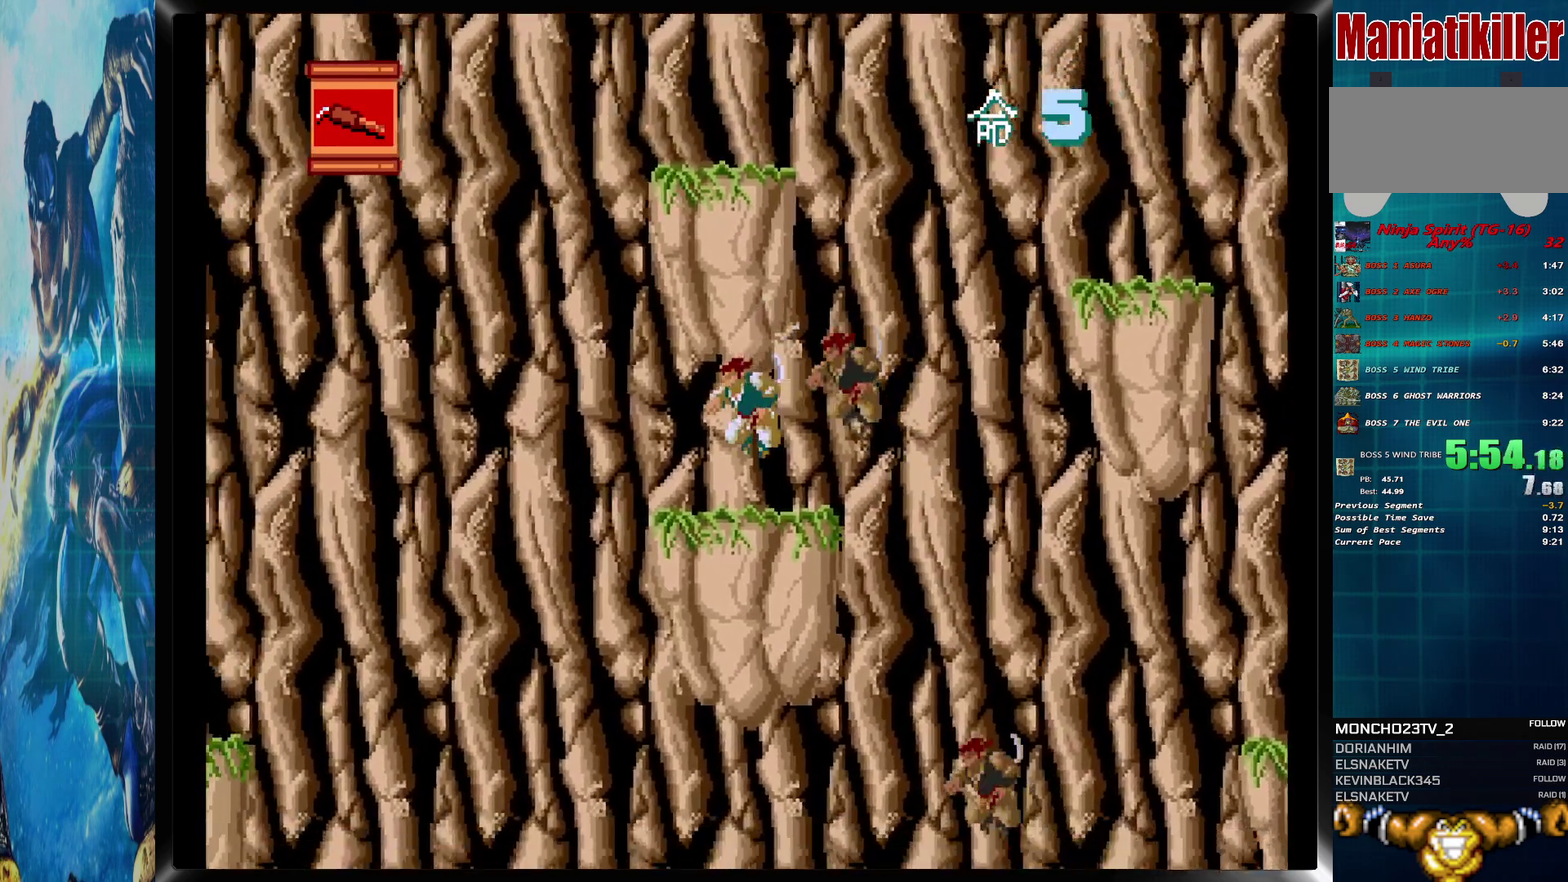
{"buttons": ["CIRCLE"], "events": [[167, "CIRCLE", "down"]]}
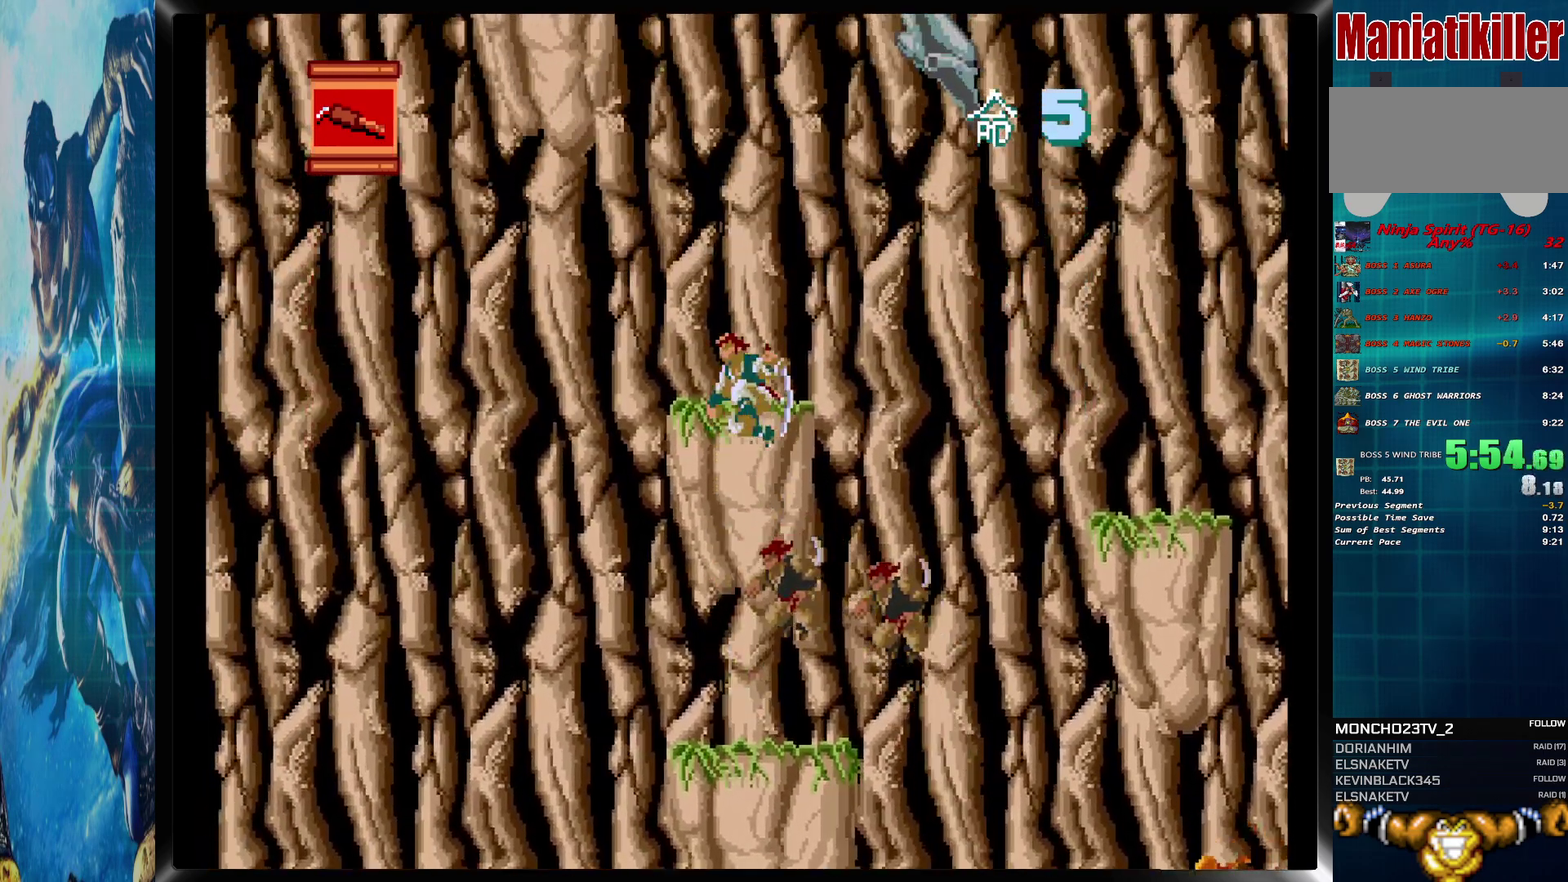
{"buttons": [], "events": [[83, "CIRCLE", "up"]]}
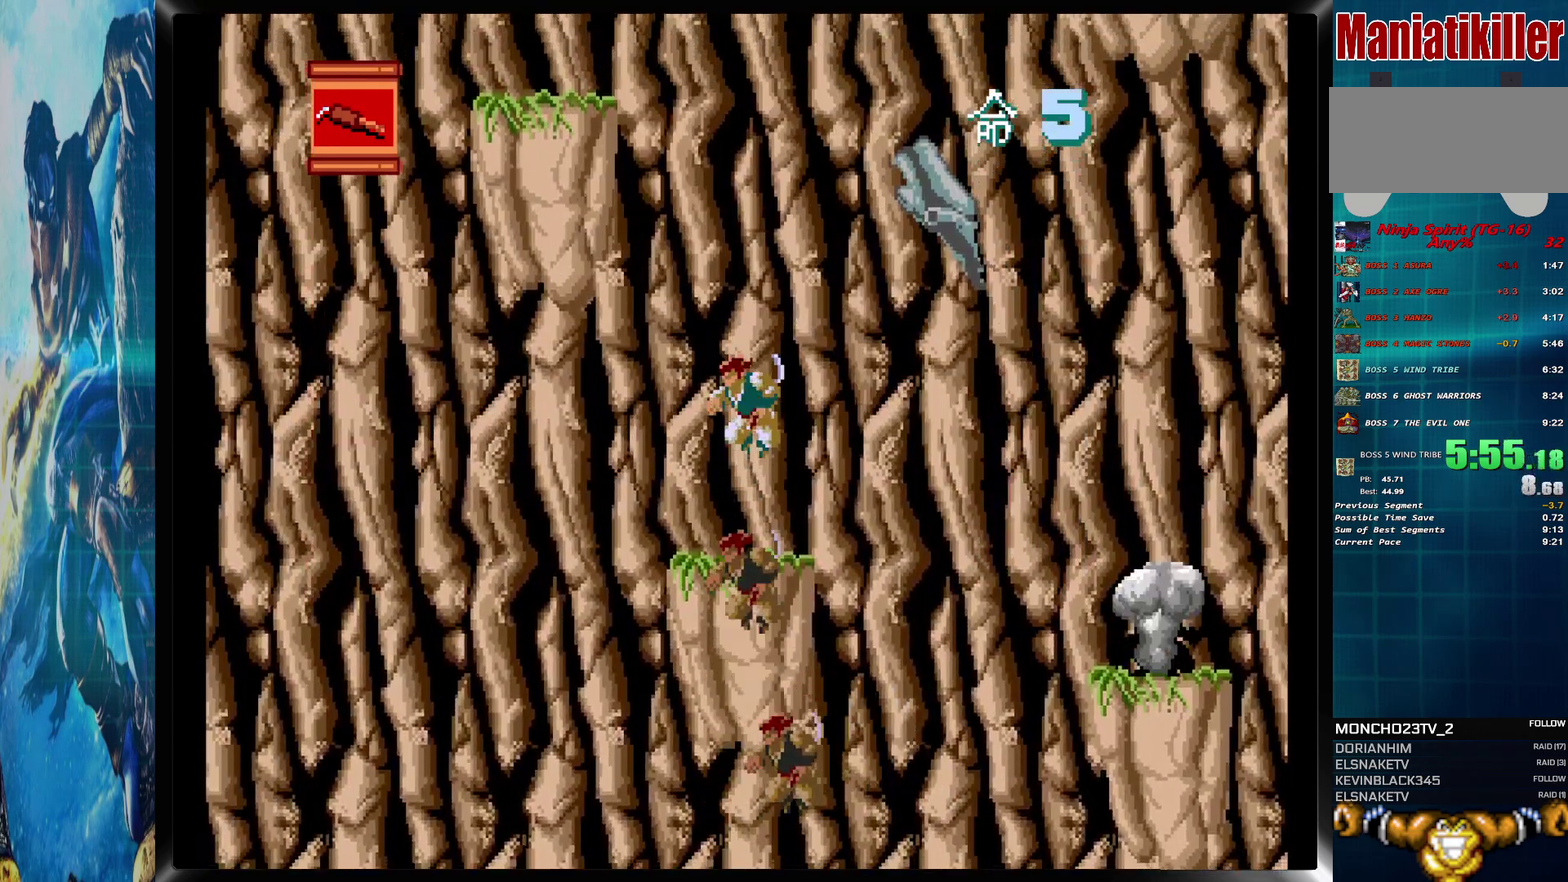
{"buttons": ["CIRCLE", "DPAD_LEFT"], "events": [[350, "DPAD_LEFT", "down"], [383, "CIRCLE", "down"]]}
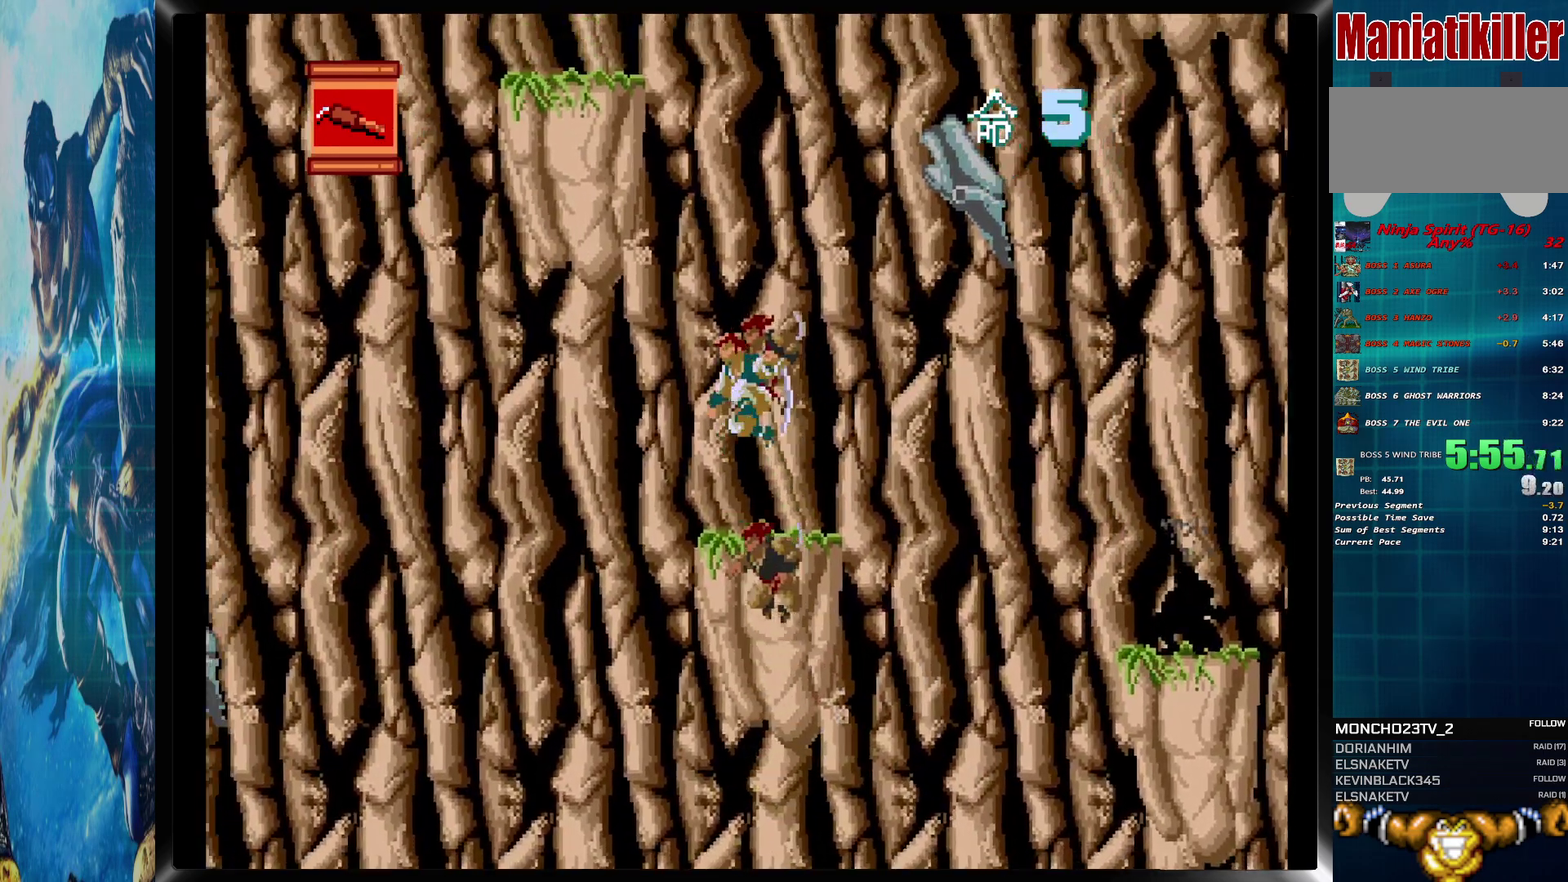
{"buttons": ["DPAD_RIGHT"], "events": [[367, "CIRCLE", "up"], [367, "DPAD_LEFT", "up"], [383, "DPAD_RIGHT", "down"]]}
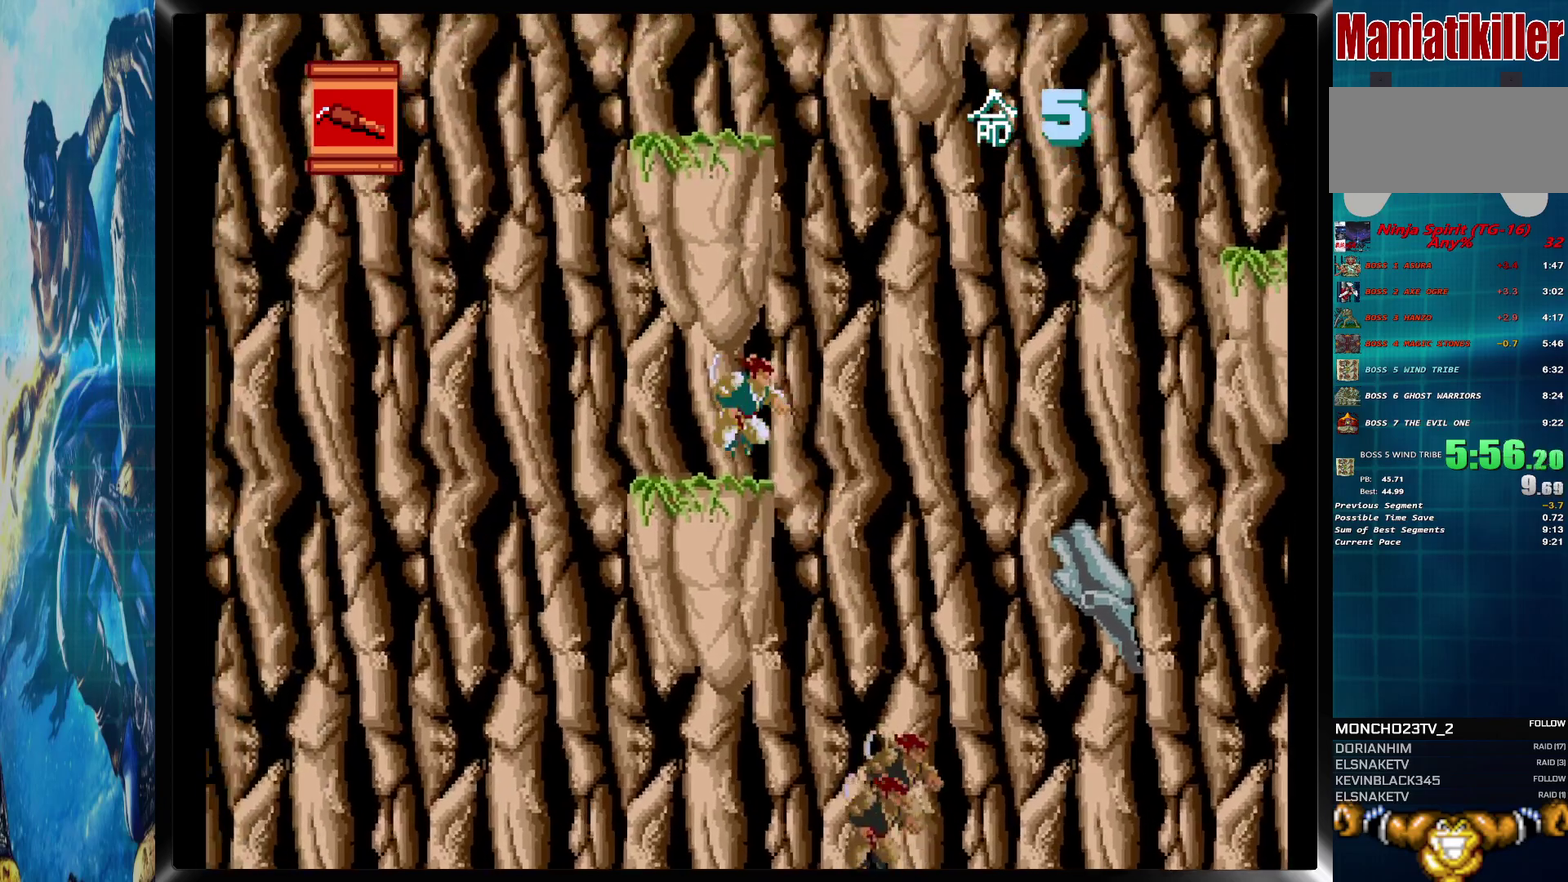
{"buttons": [], "events": [[233, "DPAD_RIGHT", "up"], [250, "DPAD_LEFT", "down"], [383, "DPAD_LEFT", "up"]]}
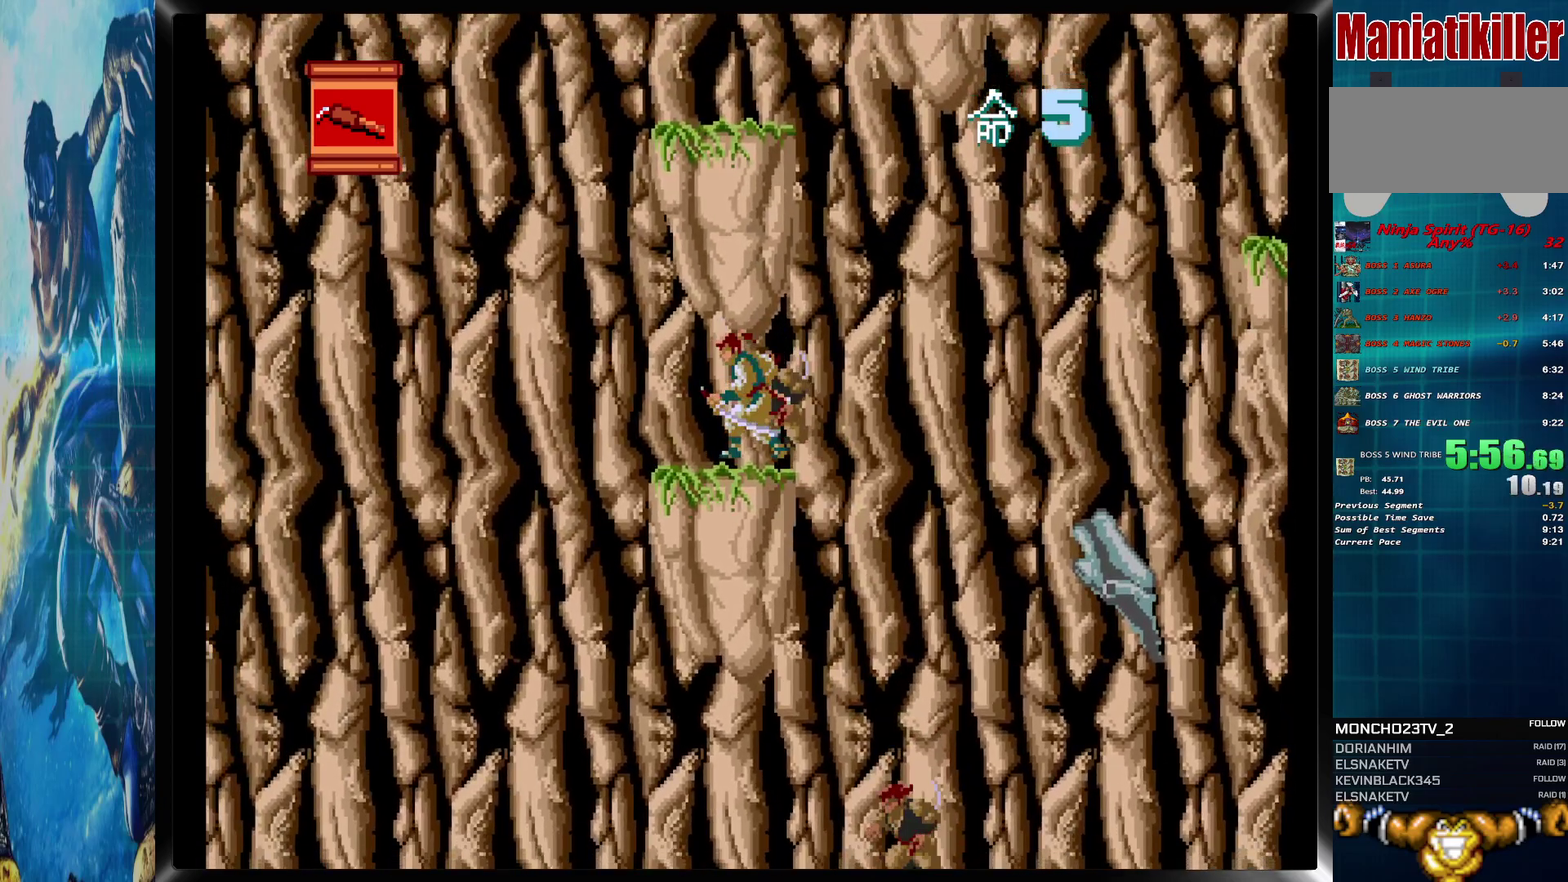
{"buttons": [], "events": [[33, "CIRCLE", "down"], [417, "CIRCLE", "up"]]}
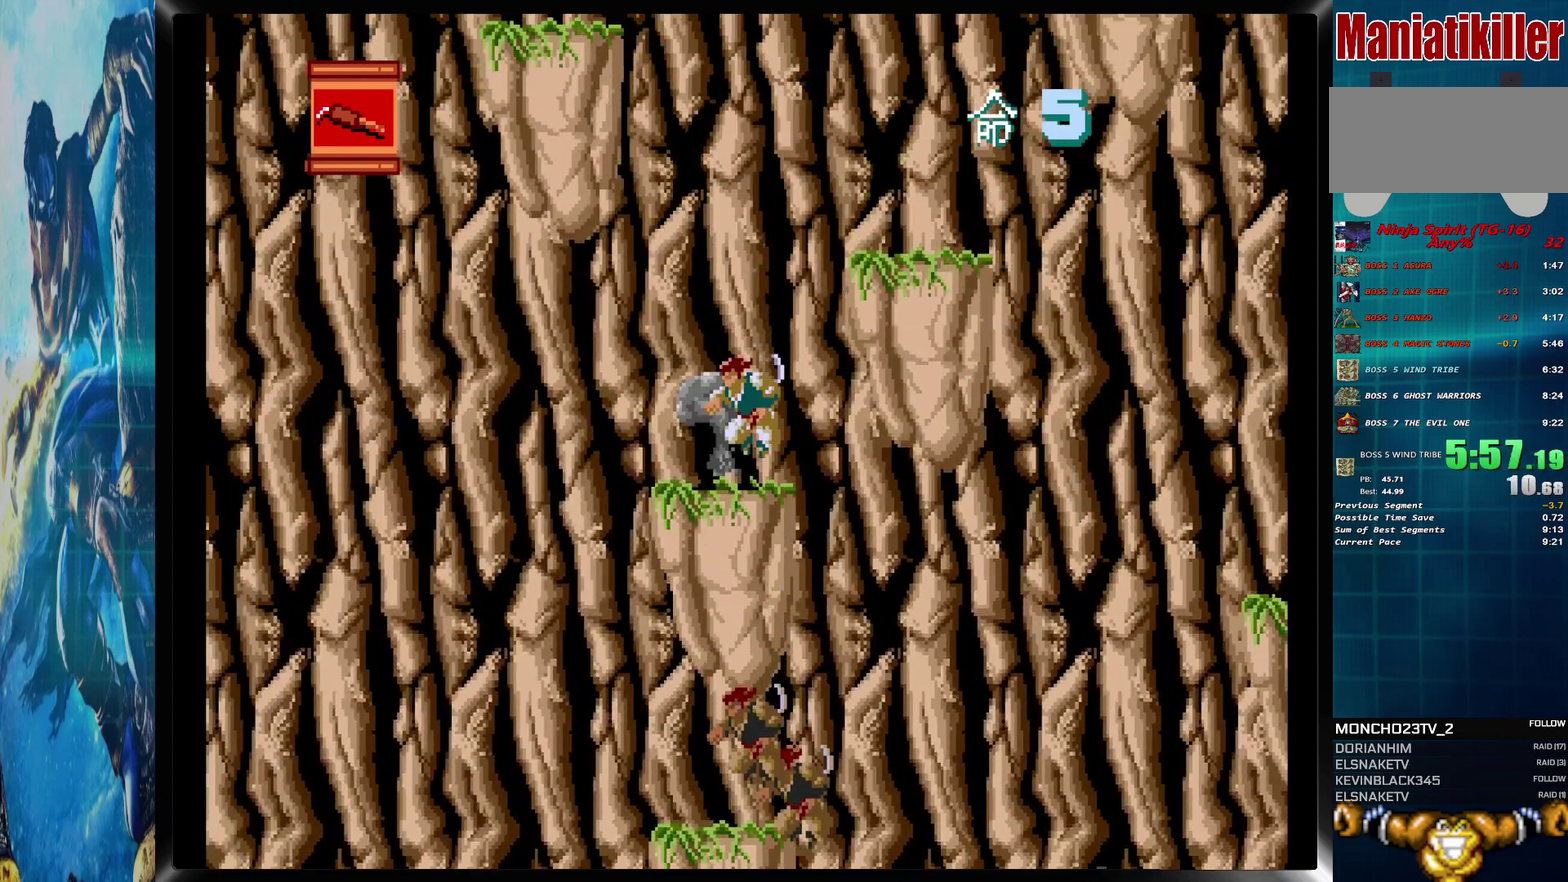
{"buttons": [], "events": []}
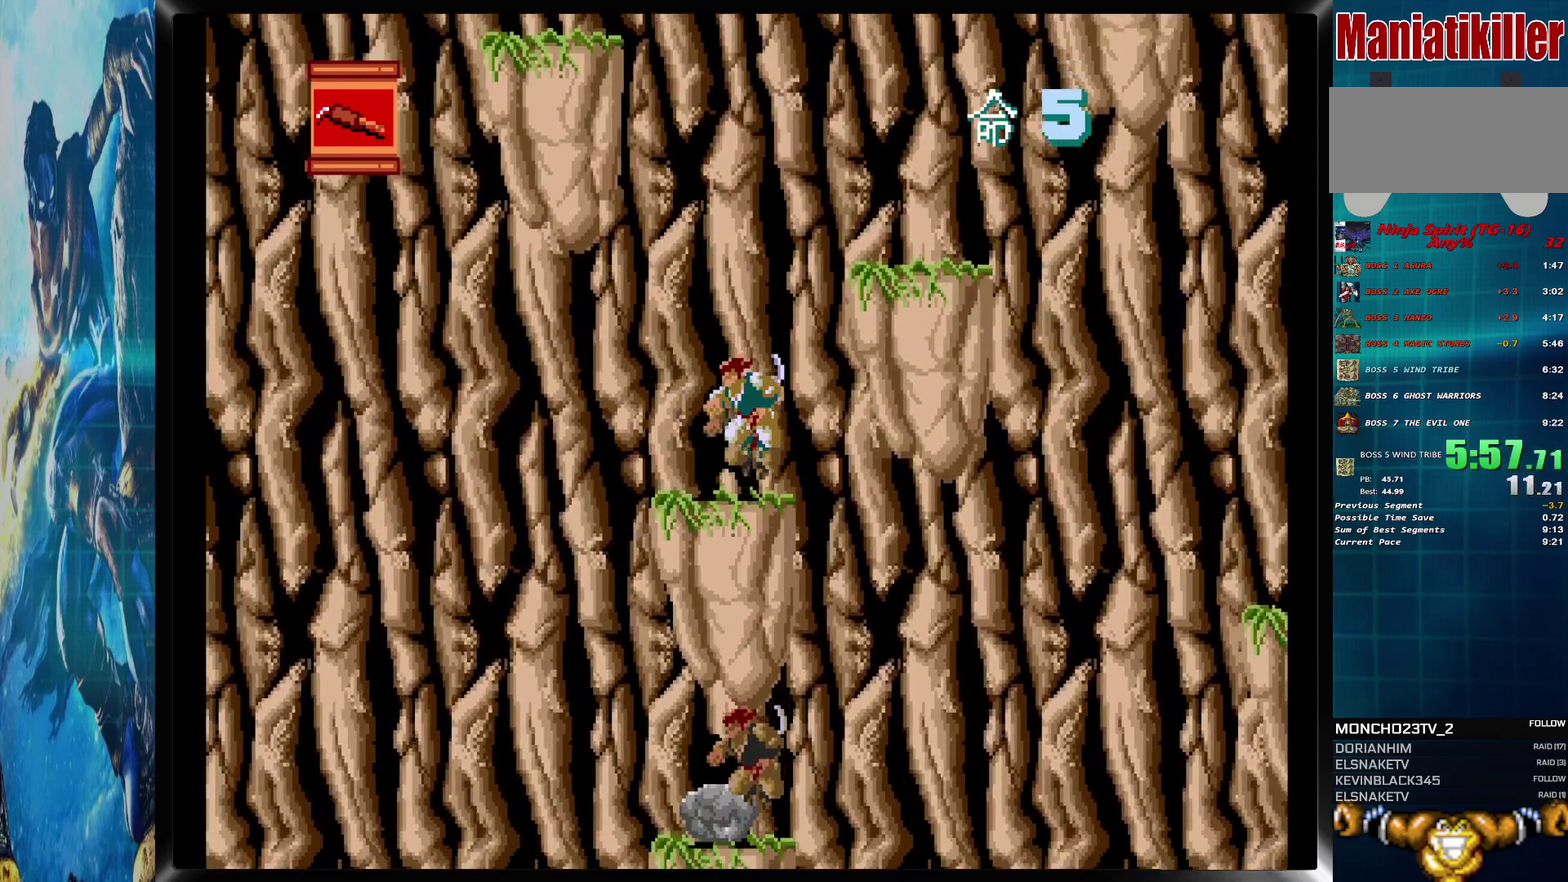
{"buttons": ["CIRCLE", "DPAD_LEFT"], "events": [[167, "DPAD_LEFT", "down"], [183, "CIRCLE", "down"]]}
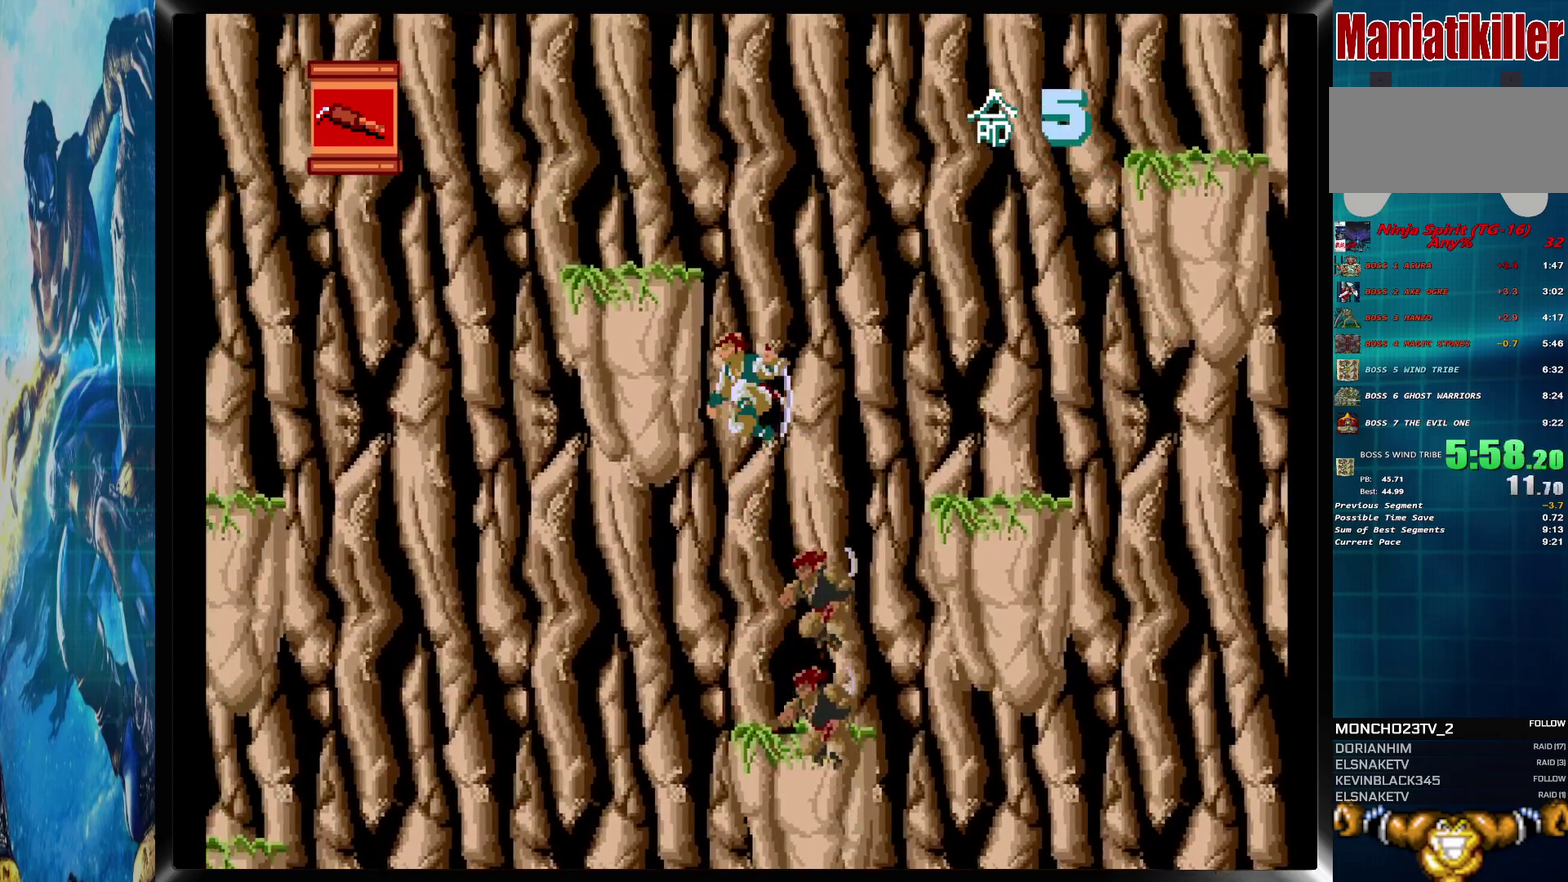
{"buttons": ["DPAD_RIGHT"], "events": [[200, "DPAD_LEFT", "up"], [217, "DPAD_RIGHT", "down"], [233, "CIRCLE", "up"]]}
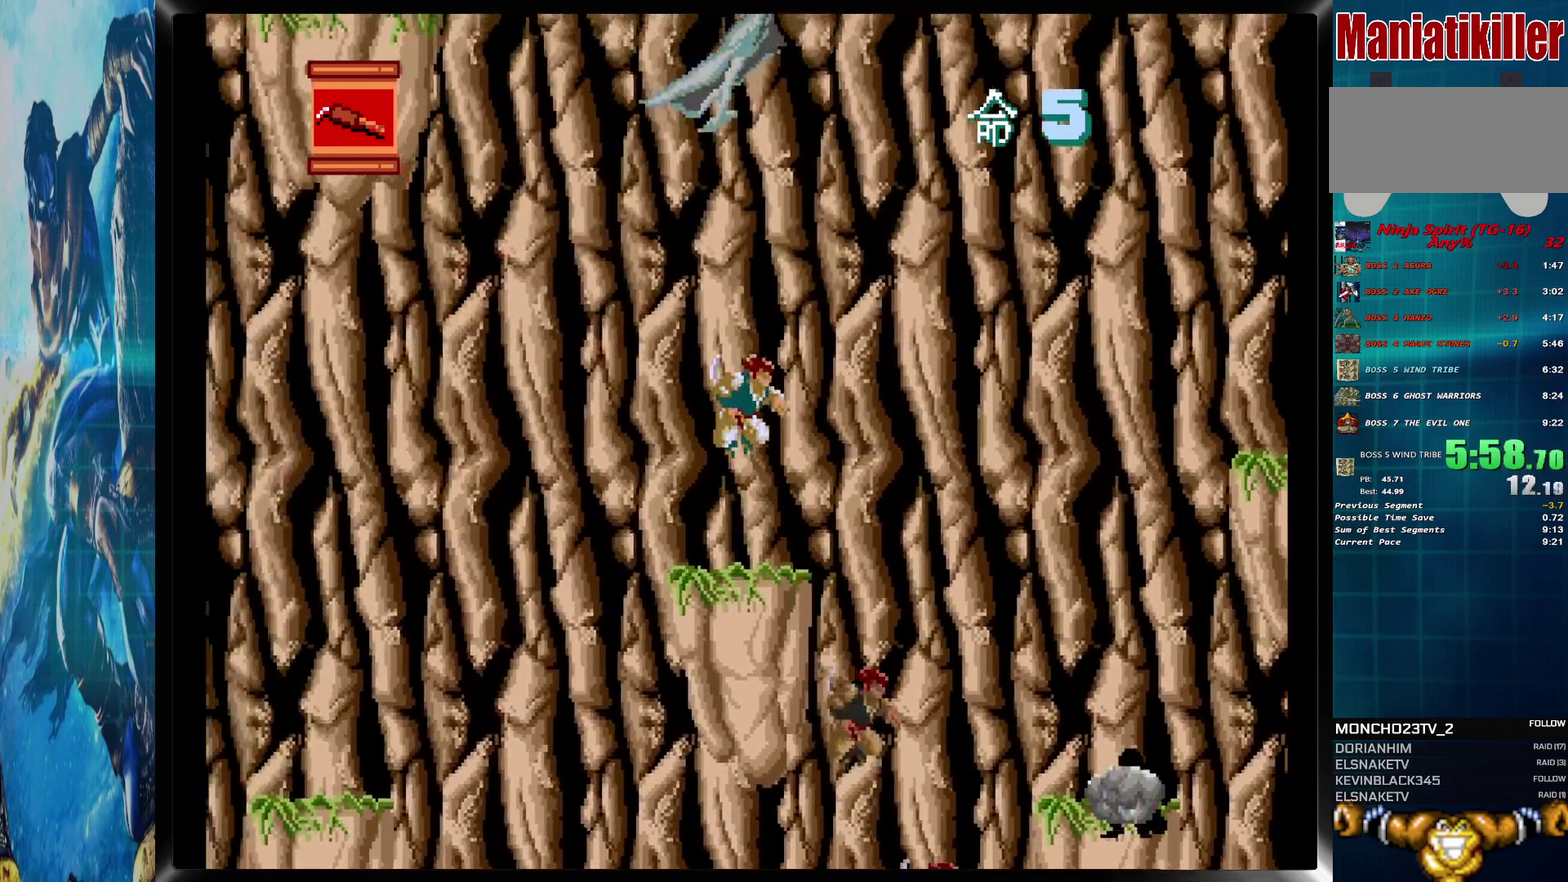
{"buttons": [], "events": [[17, "DPAD_RIGHT", "up"], [150, "DPAD_LEFT", "down"], [250, "DPAD_LEFT", "up"]]}
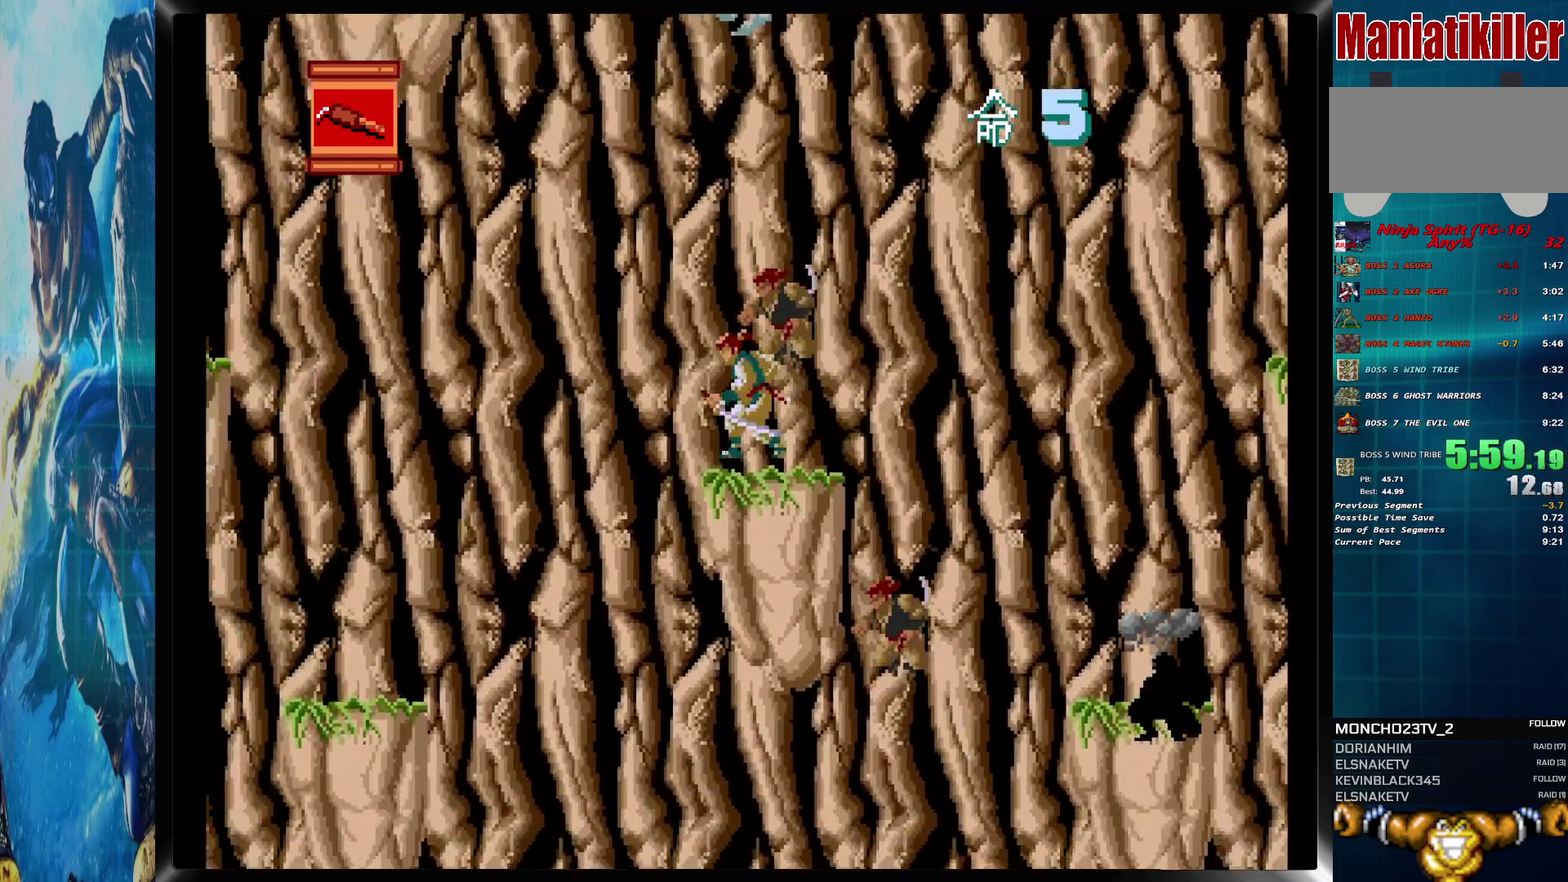
{"buttons": ["CIRCLE"], "events": [[50, "CIRCLE", "down"]]}
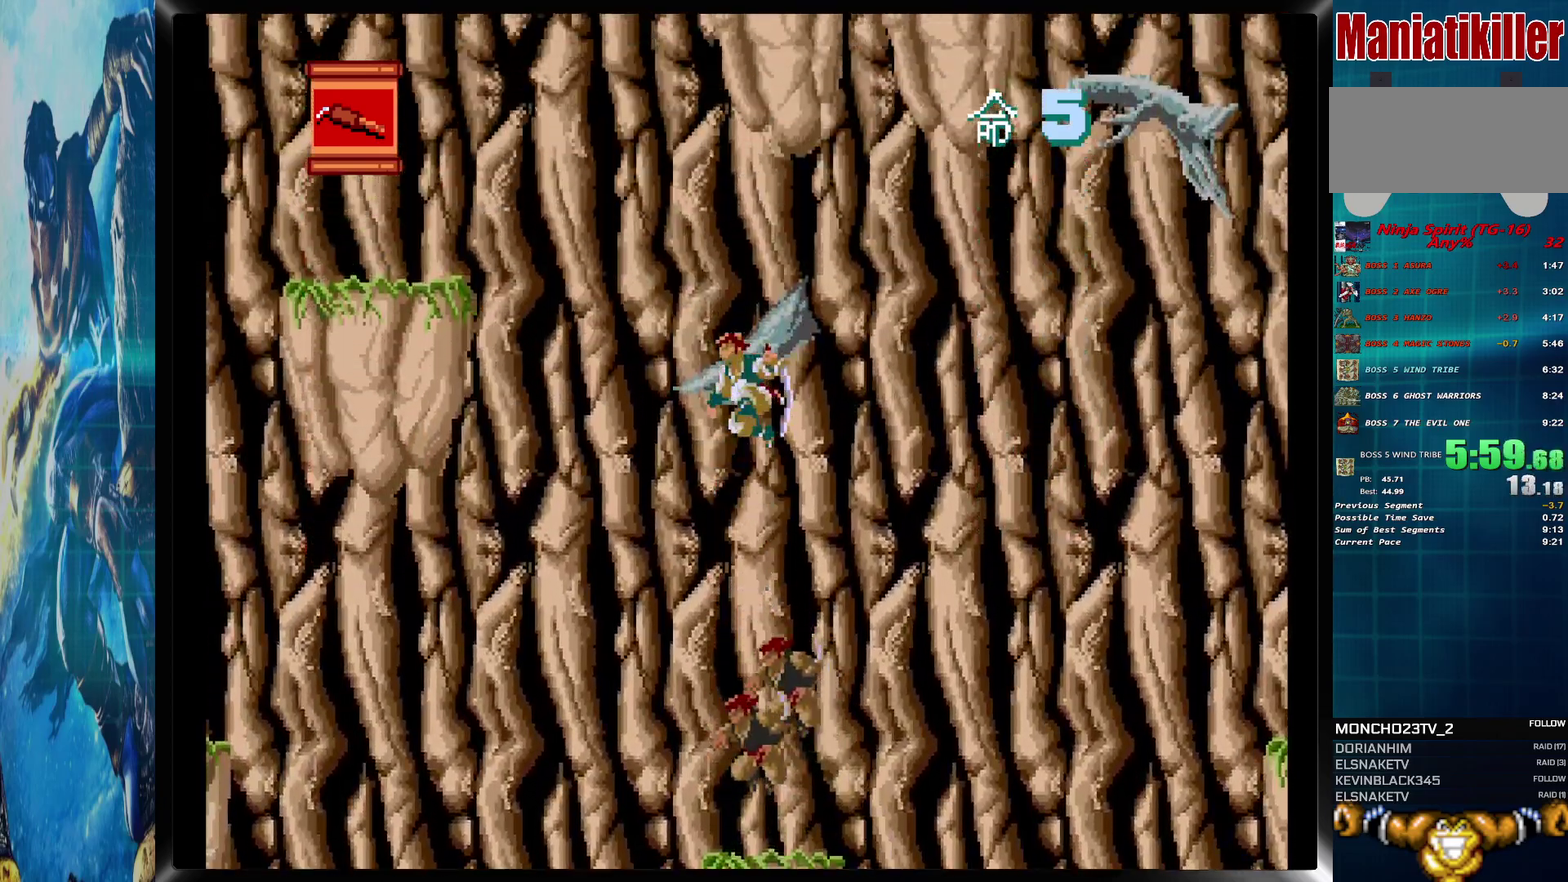
{"buttons": [], "events": [[267, "CIRCLE", "up"]]}
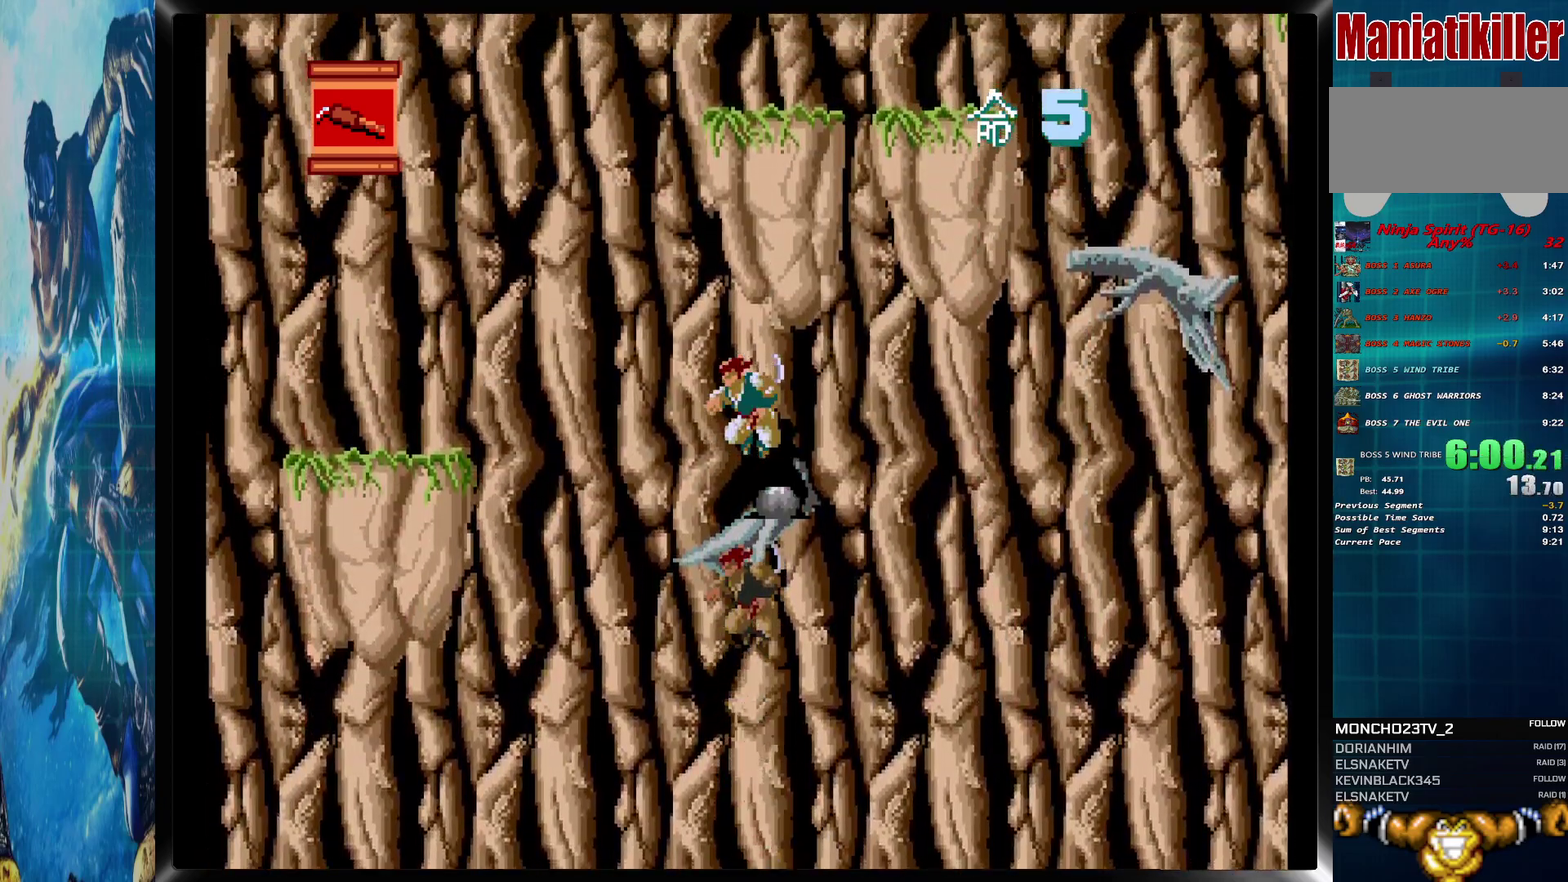
{"buttons": ["CIRCLE"], "events": [[233, "CIRCLE", "down"]]}
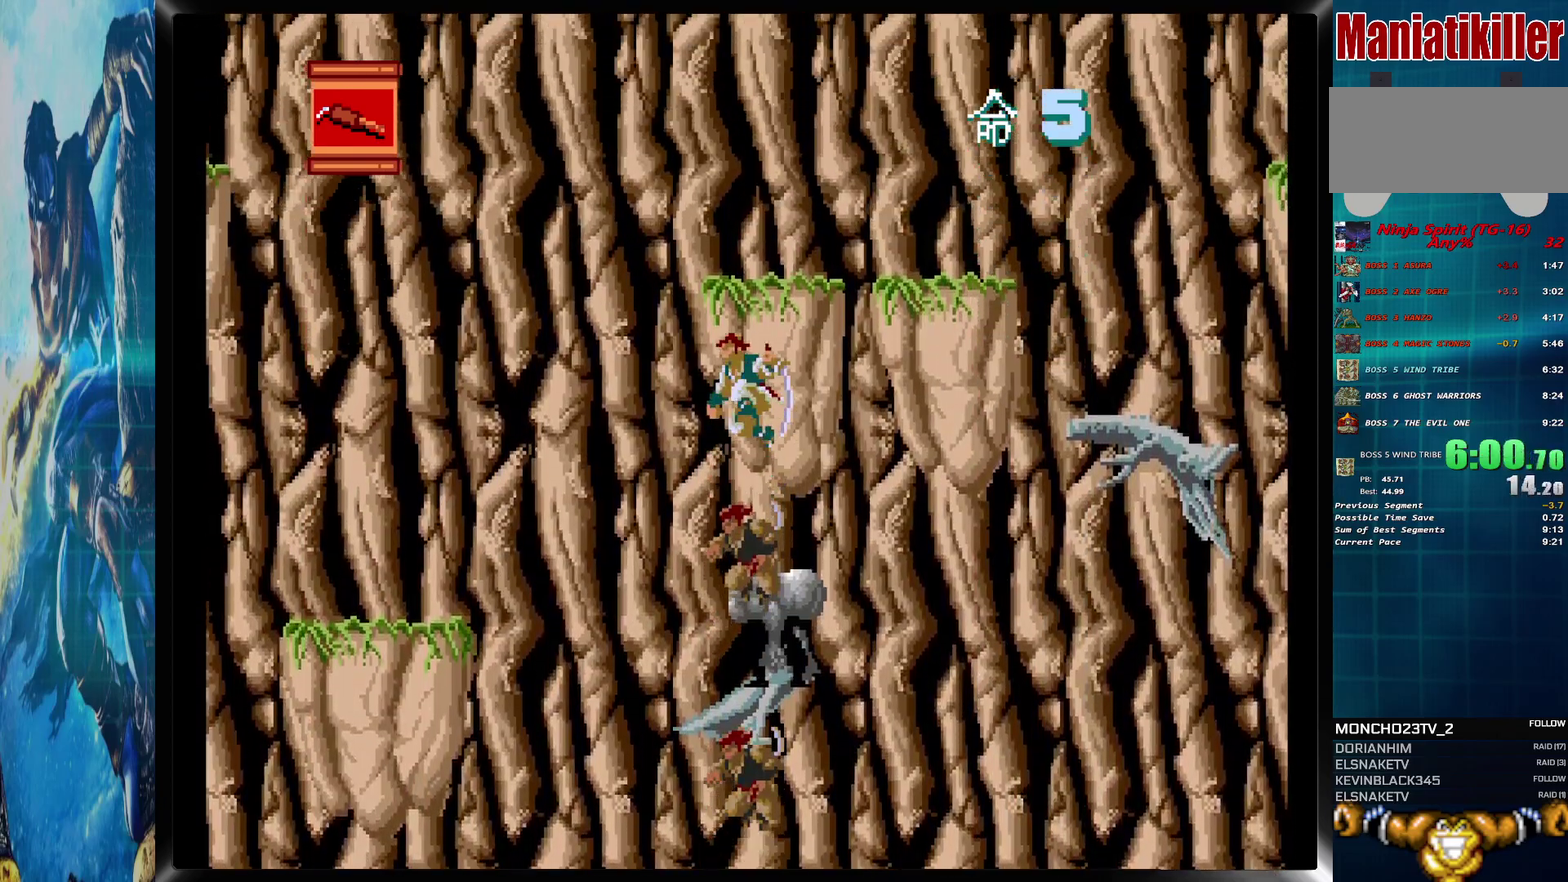
{"buttons": [], "events": [[217, "CIRCLE", "up"]]}
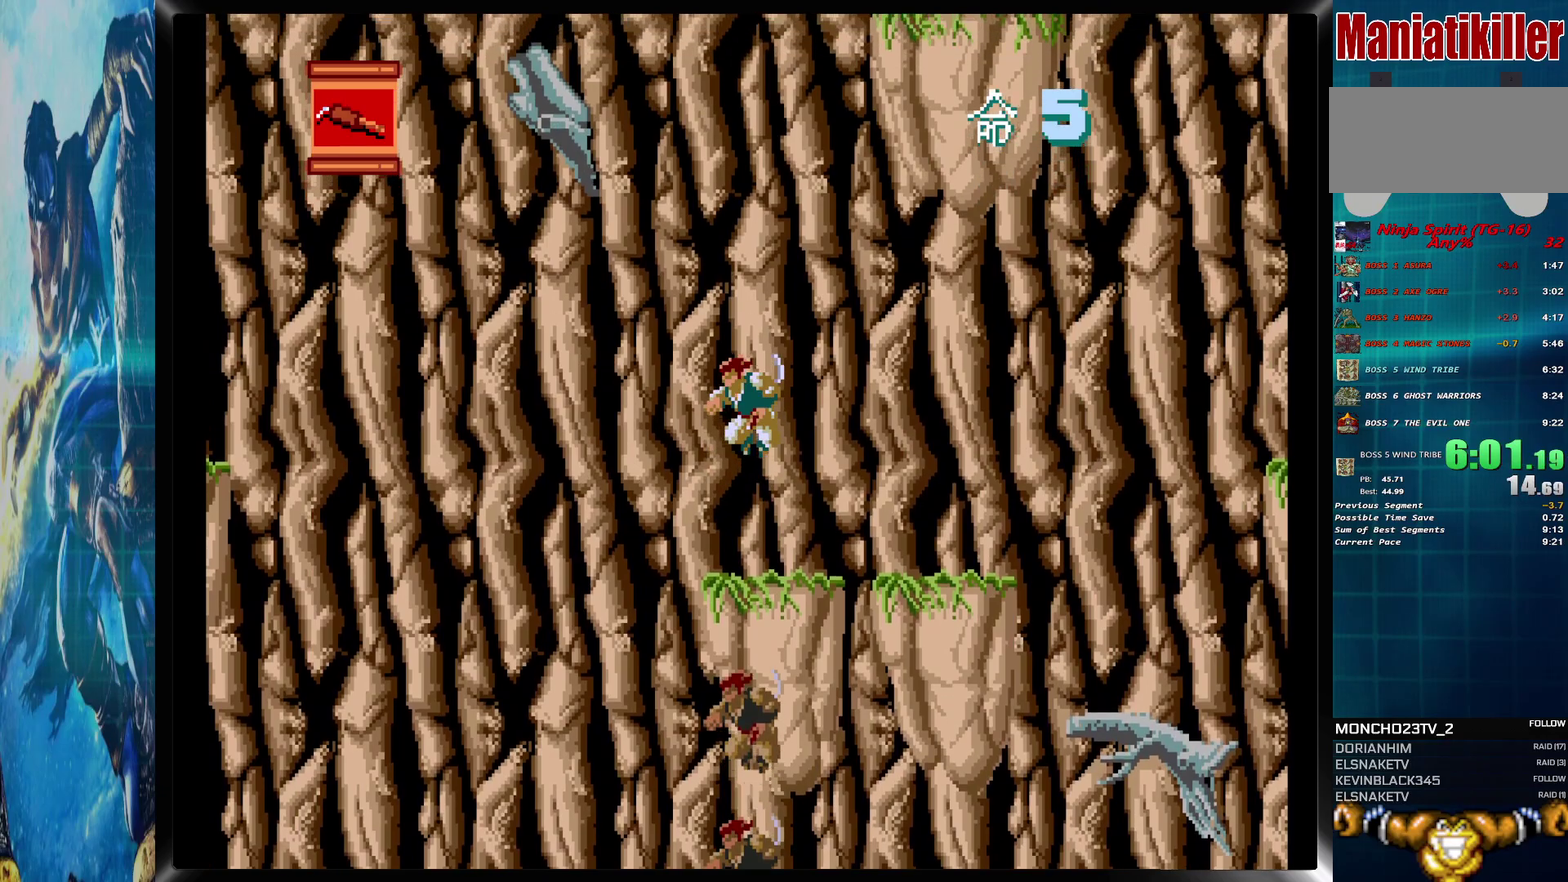
{"buttons": [], "events": []}
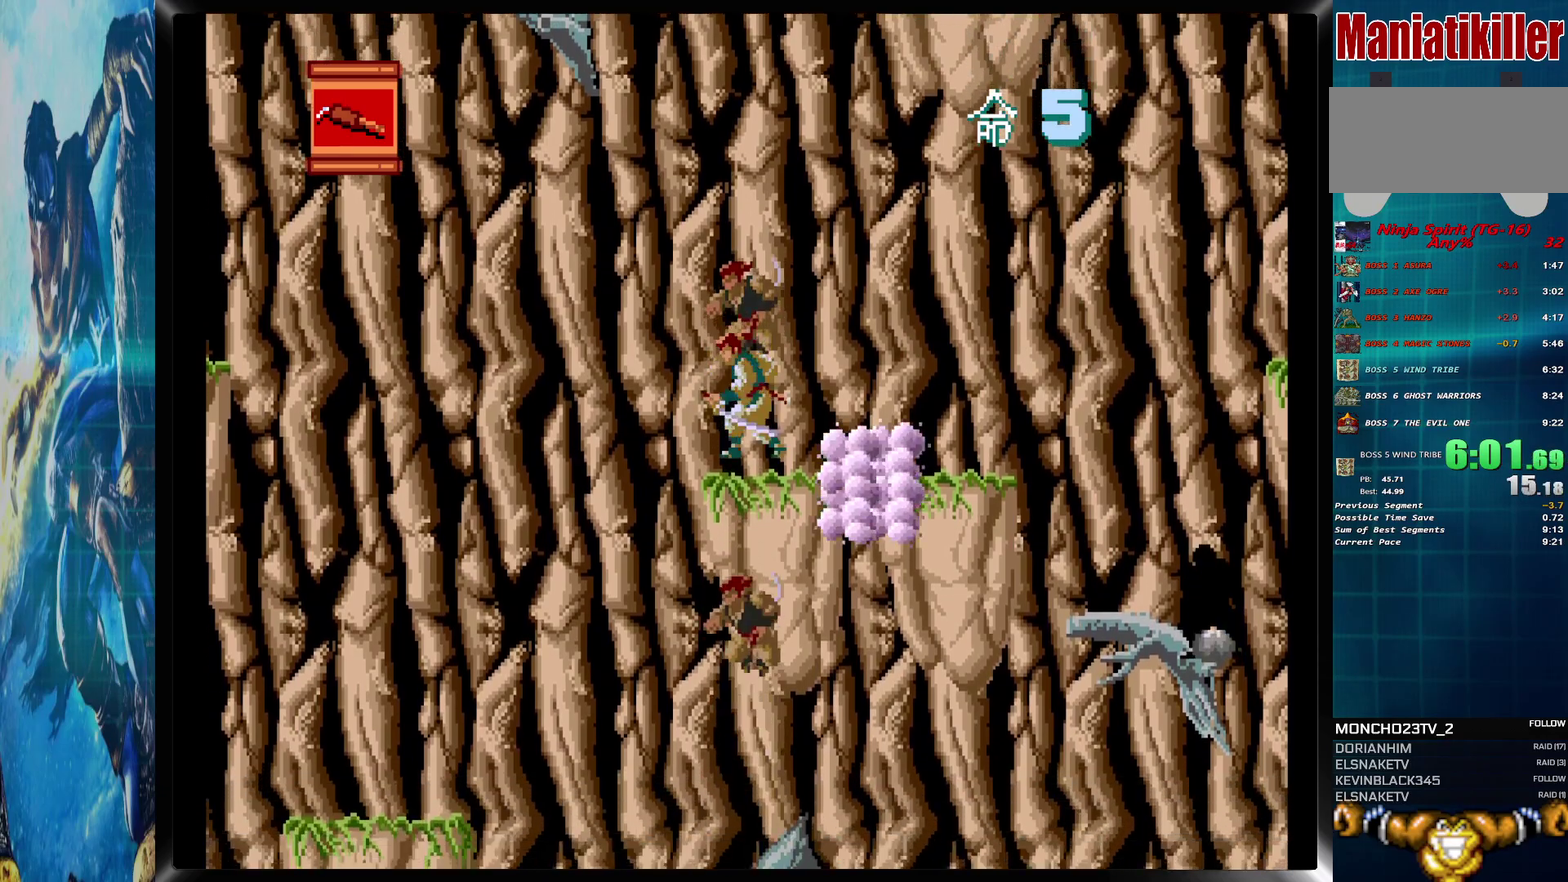
{"buttons": ["CIRCLE", "DPAD_LEFT"], "events": [[33, "CIRCLE", "down"], [33, "DPAD_LEFT", "down"]]}